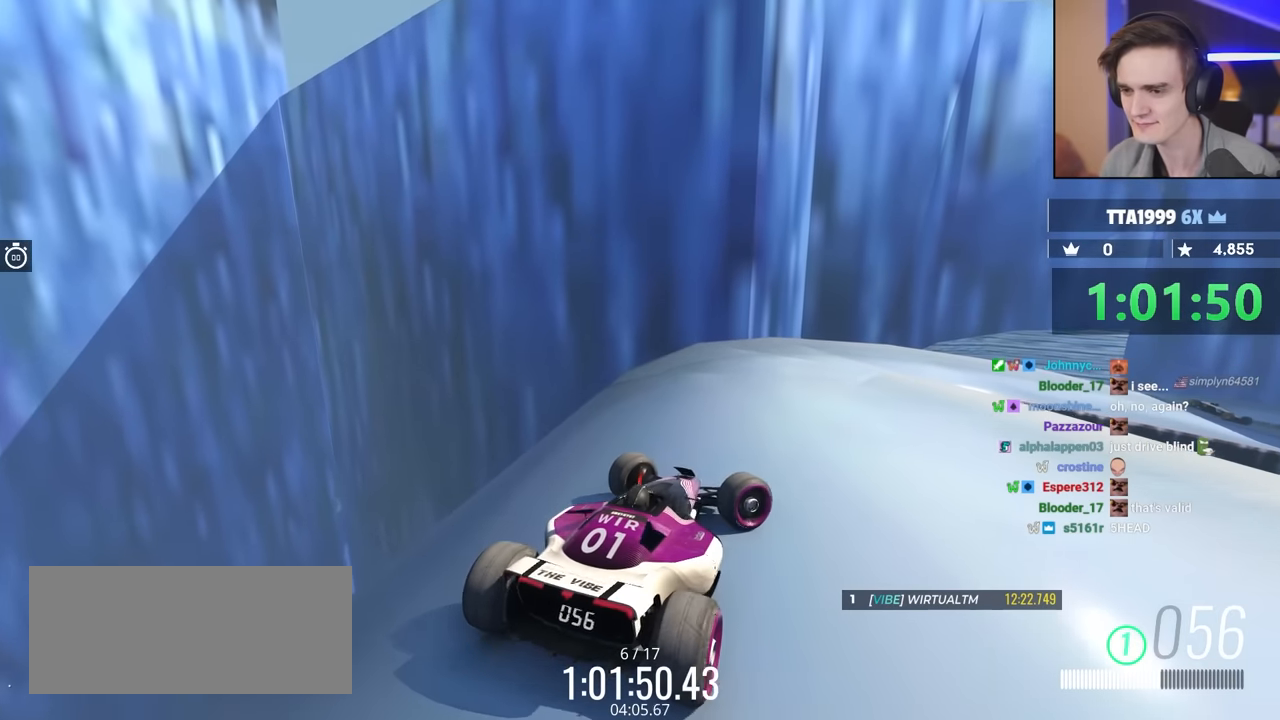
Gameplay with keyboard; each line is a JSON object with the keys held at the frame after it. "events" lists presses ("down") and releases ("up") of "brake", "down", "left", "right" and "up" between this image and that frame as [ms after this image, input, new state], when the widget could be followed in between. No other keys are recorded. Mouse input is not recorded. Key names are as the overlay labels them; some are game actions (e.g. jump) rather than physical keys.
{"keys": ["brake", "right"], "events": [[150, "up", "up"], [250, "up", "down"], [400, "up", "up"]]}
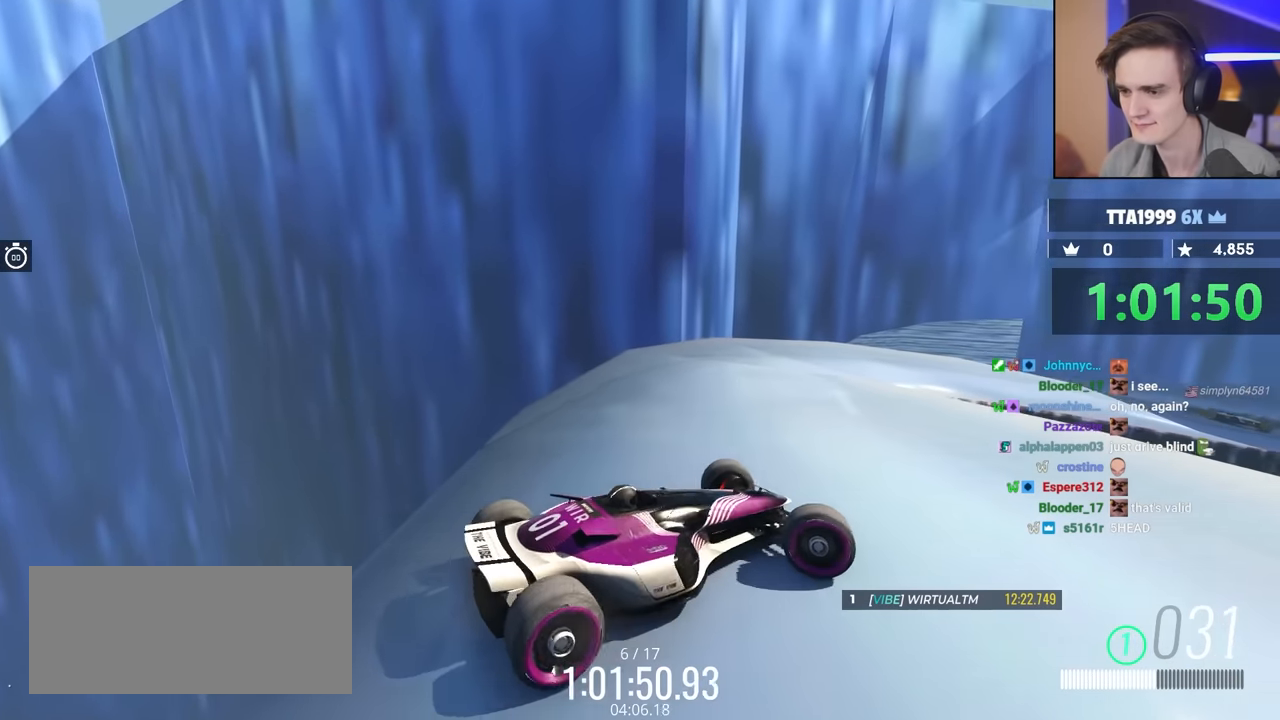
{"keys": ["brake"], "events": [[34, "up", "down"], [284, "up", "up"], [467, "right", "up"]]}
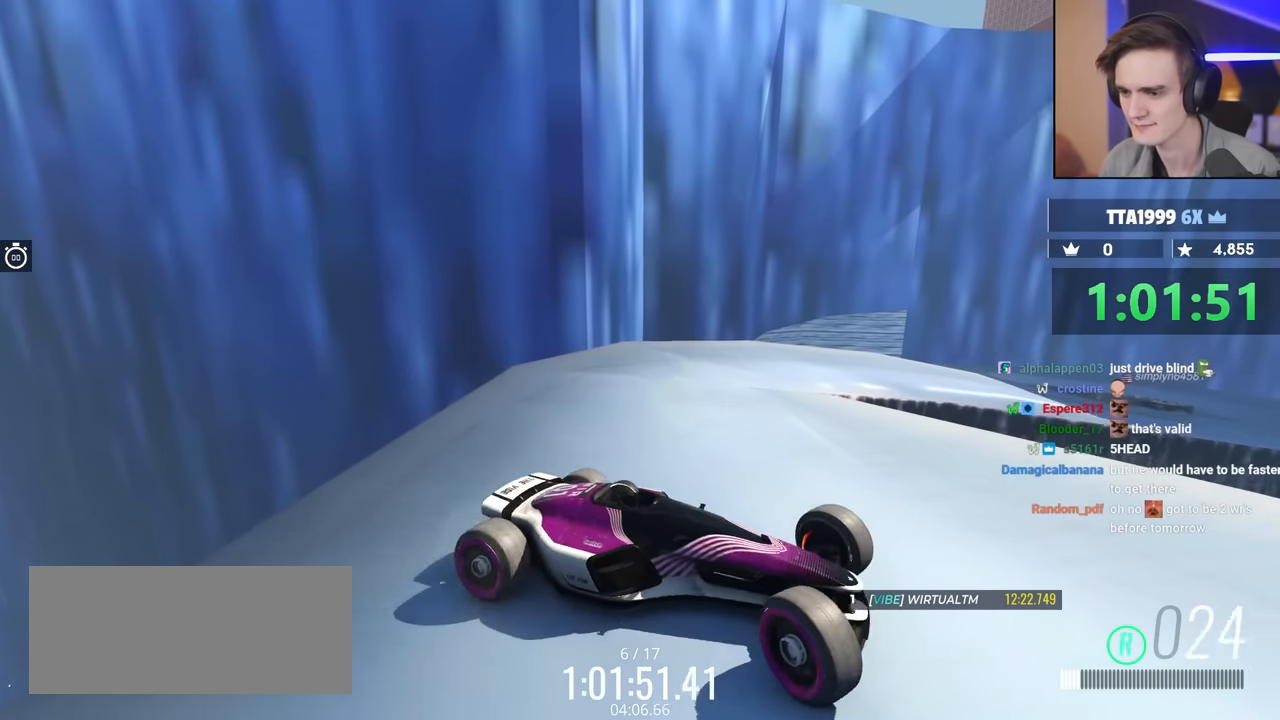
{"keys": ["brake", "up"], "events": [[67, "up", "down"], [150, "left", "down"], [384, "left", "up"]]}
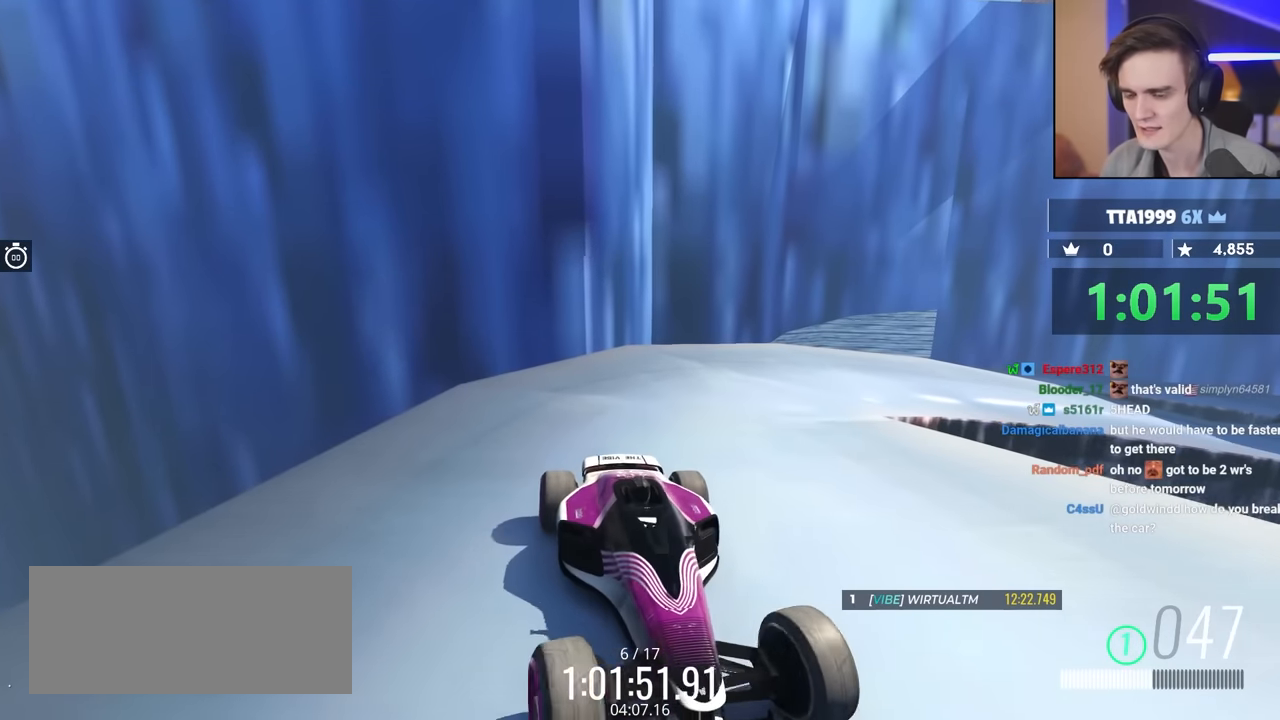
{"keys": ["brake", "left", "up"], "events": [[167, "left", "down"]]}
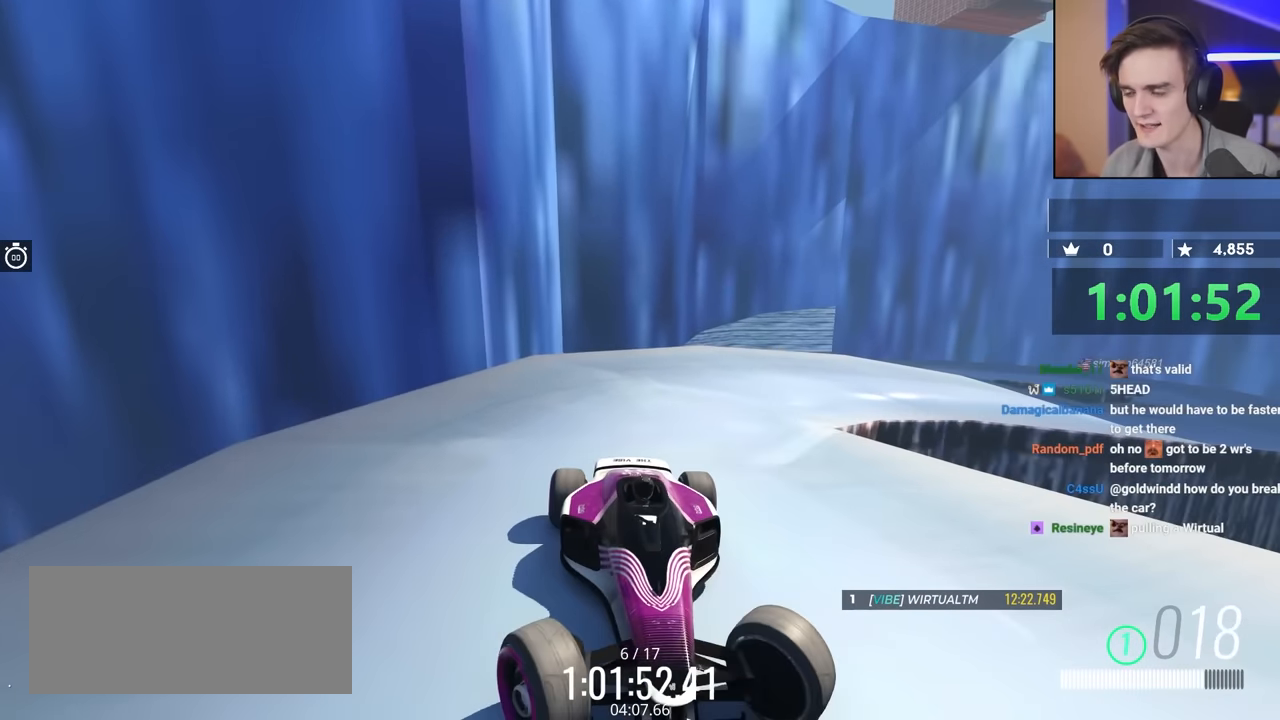
{"keys": ["brake", "up"], "events": [[100, "left", "up"], [234, "right", "down"], [367, "right", "up"]]}
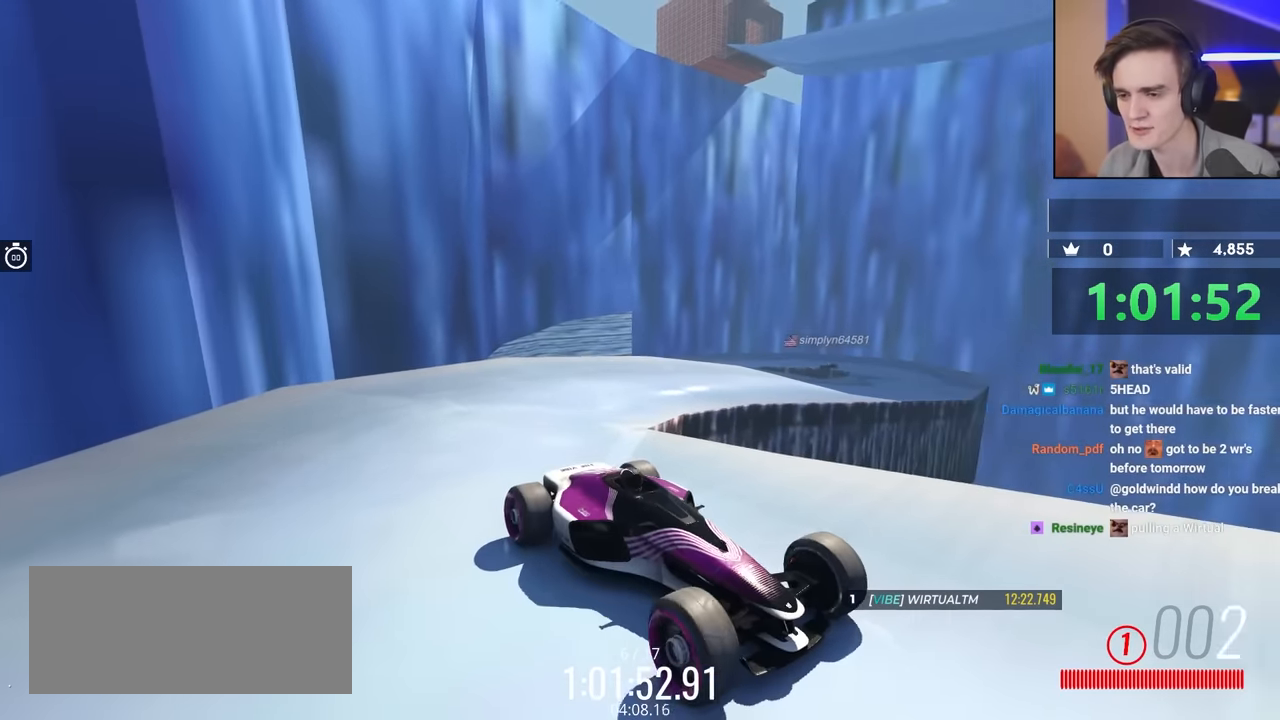
{"keys": ["brake", "up"], "events": [[17, "right", "down"], [117, "right", "up"]]}
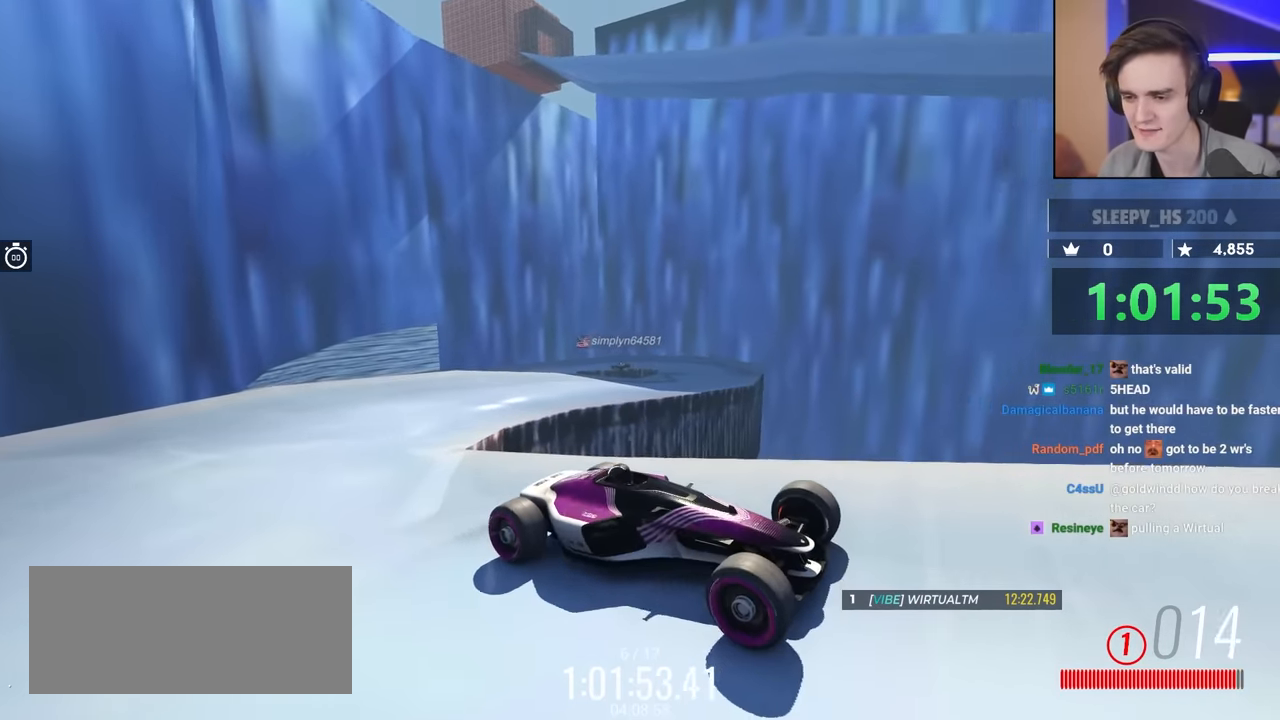
{"keys": ["up"], "events": [[134, "brake", "up"], [217, "right", "down"], [317, "right", "up"]]}
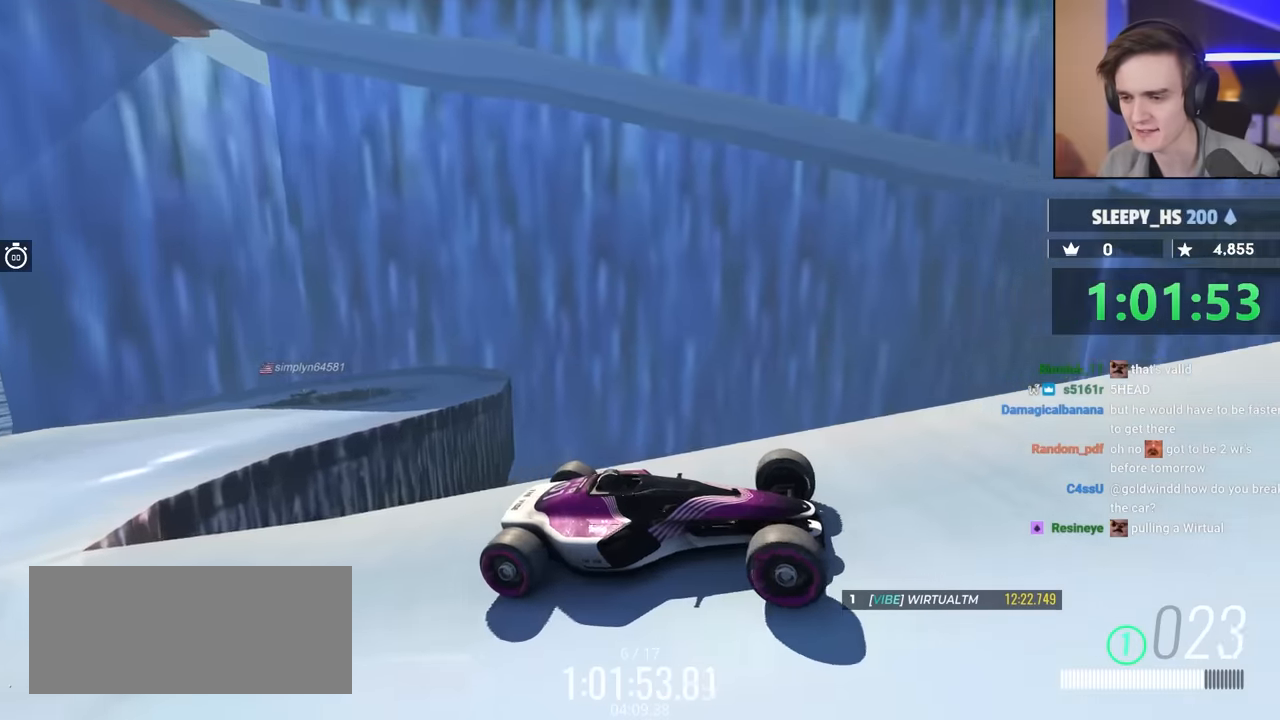
{"keys": ["up"], "events": [[50, "left", "down"], [367, "left", "up"]]}
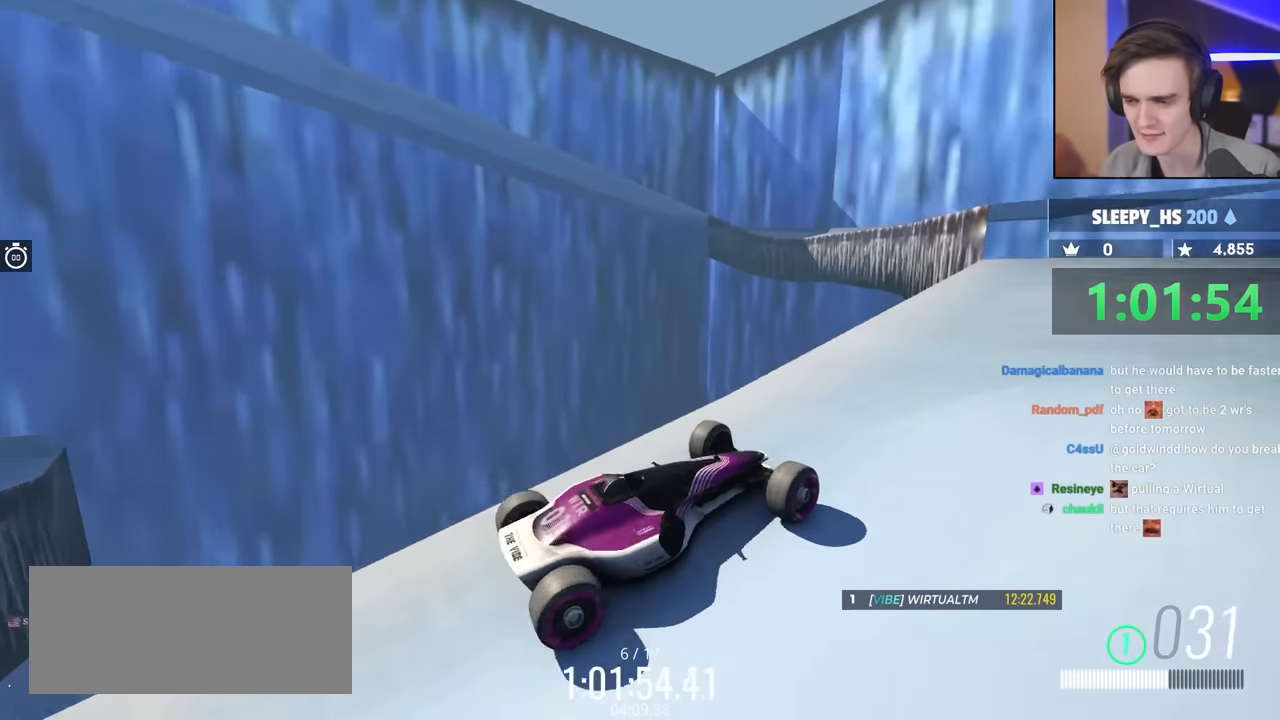
{"keys": ["left", "up"], "events": [[117, "right", "down"], [250, "right", "up"], [384, "left", "down"]]}
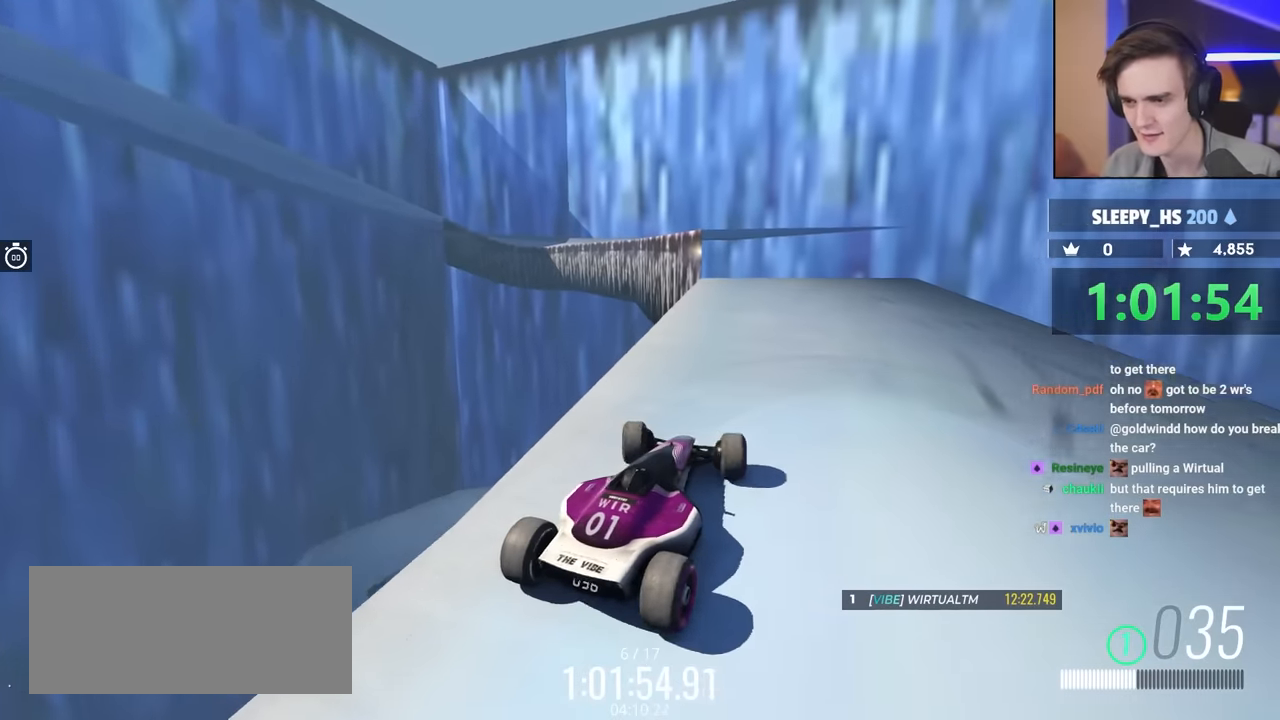
{"keys": ["right", "up"], "events": [[134, "left", "up"], [267, "left", "down"], [400, "left", "up"], [450, "right", "down"]]}
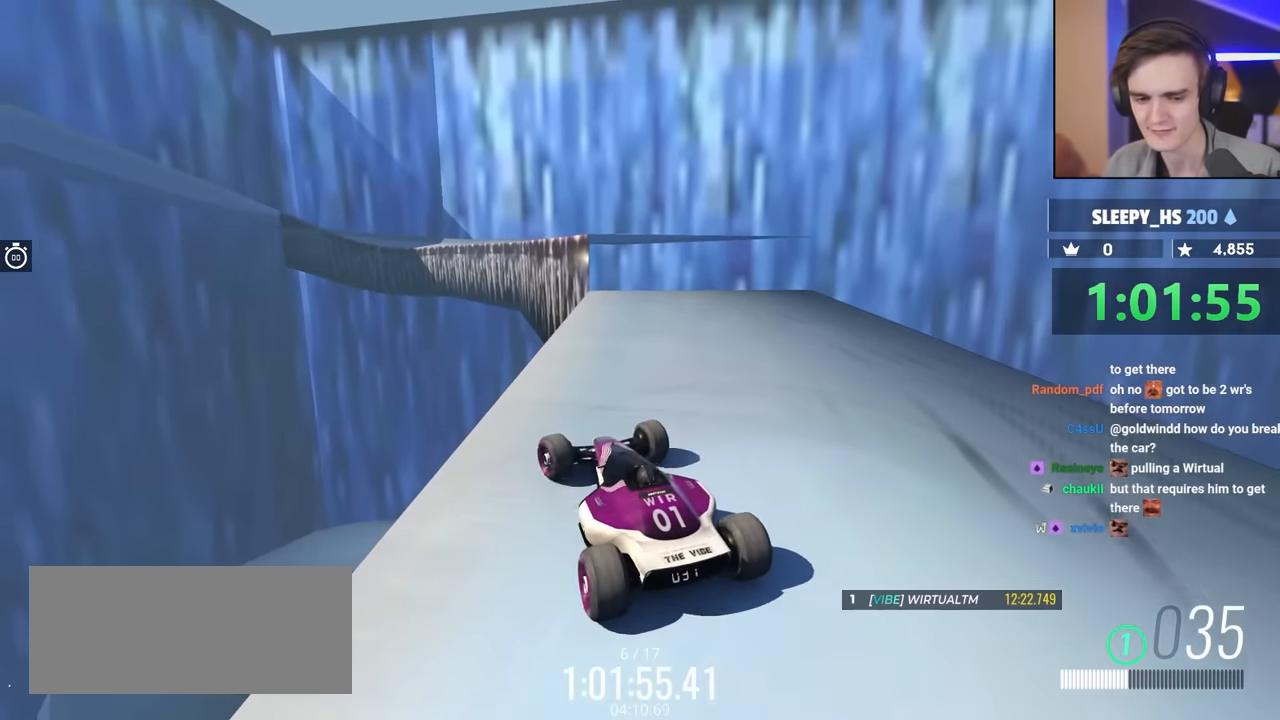
{"keys": ["right"], "events": [[334, "up", "up"]]}
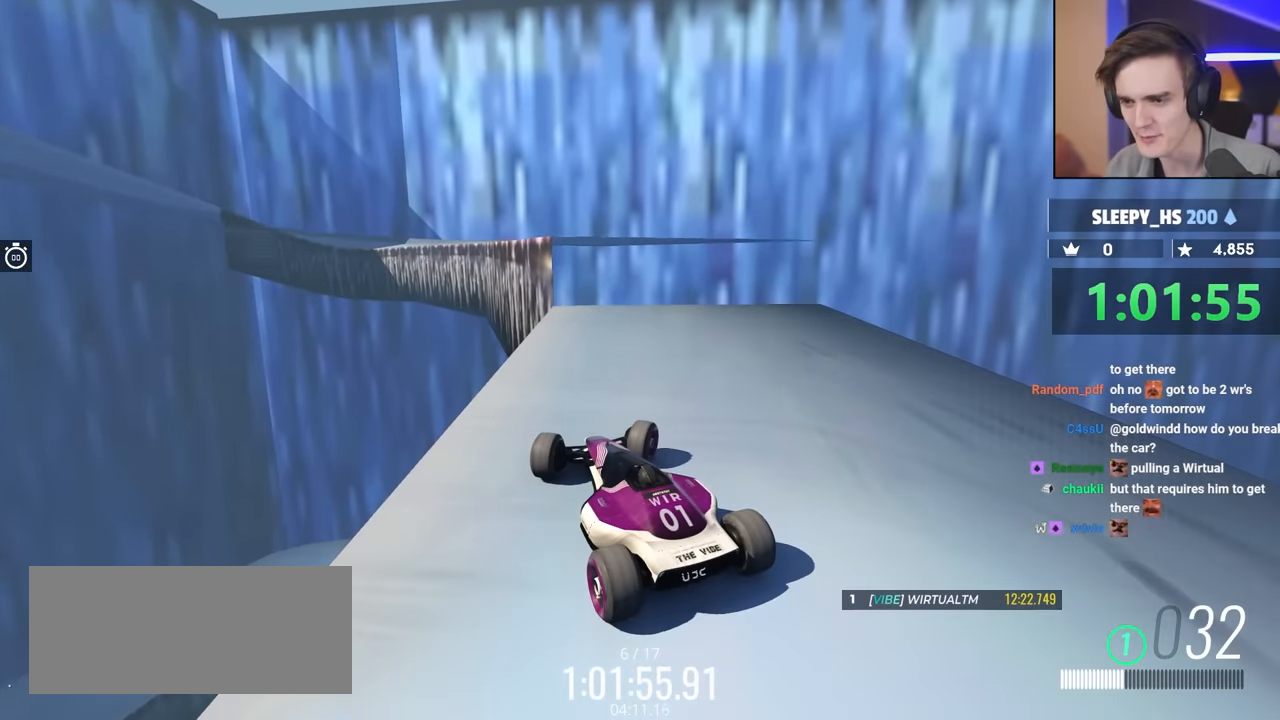
{"keys": ["right"], "events": []}
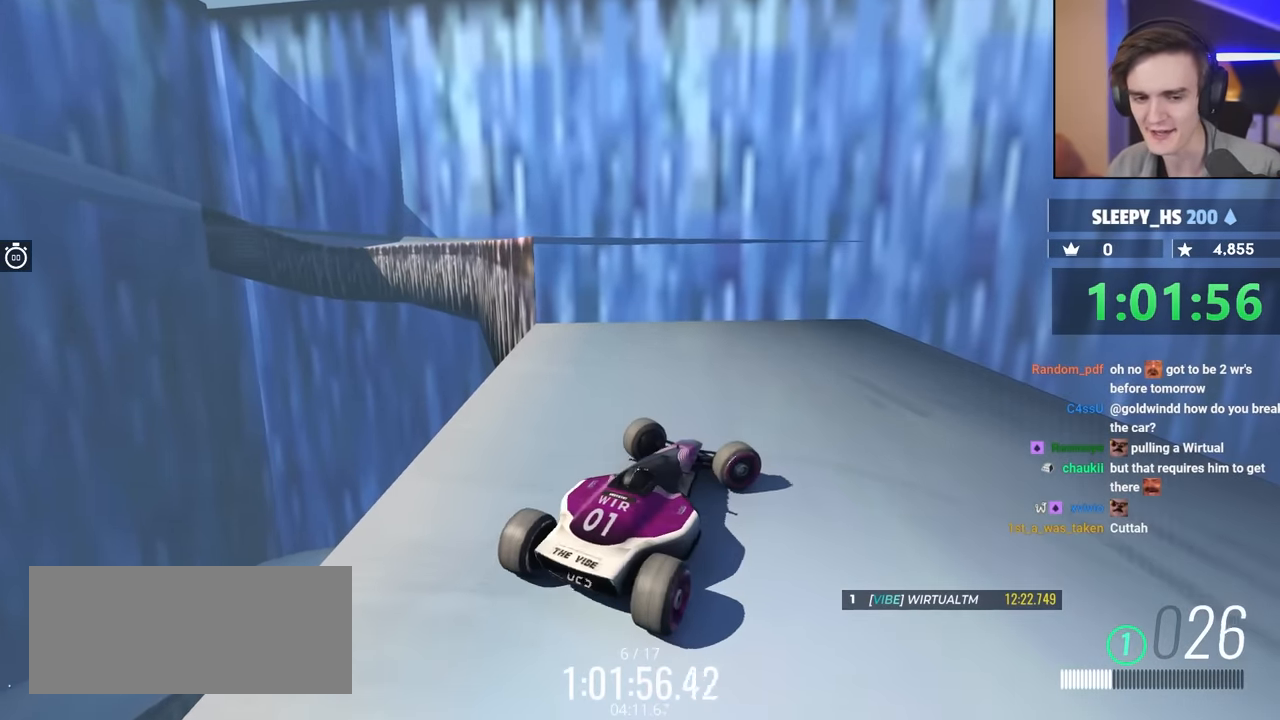
{"keys": ["right"], "events": []}
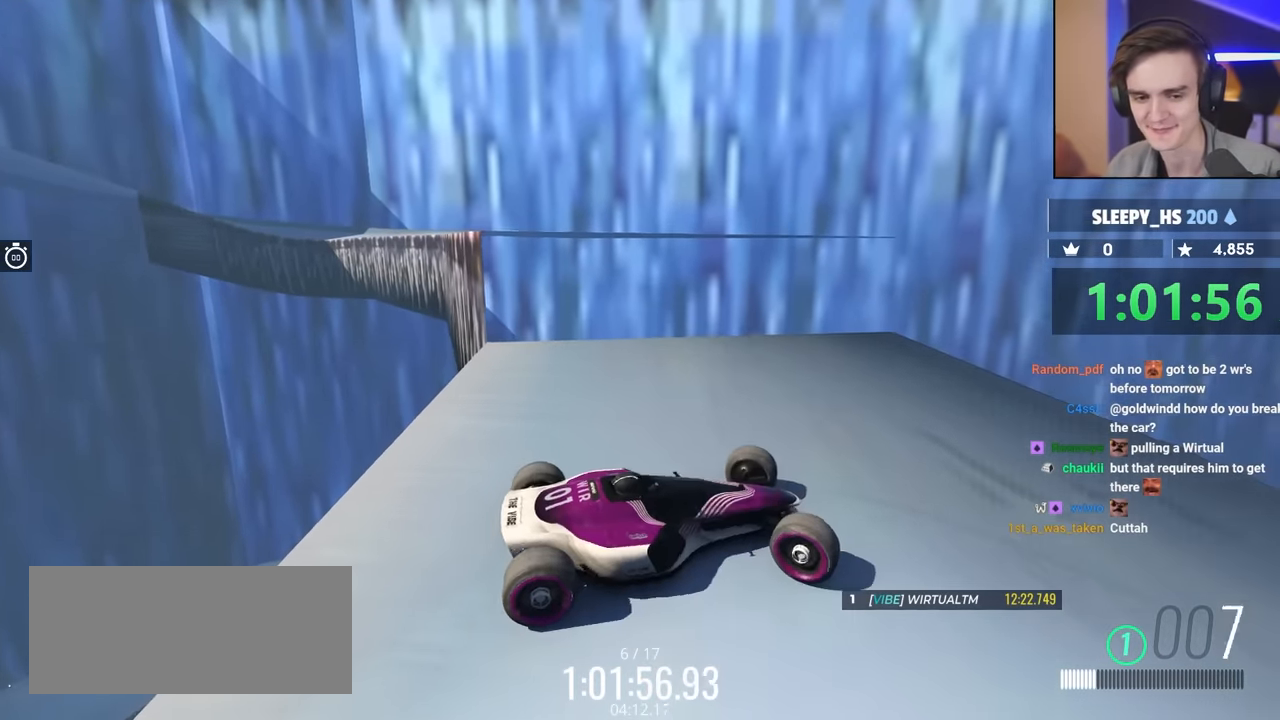
{"keys": ["brake"], "events": [[117, "right", "up"], [317, "brake", "down"]]}
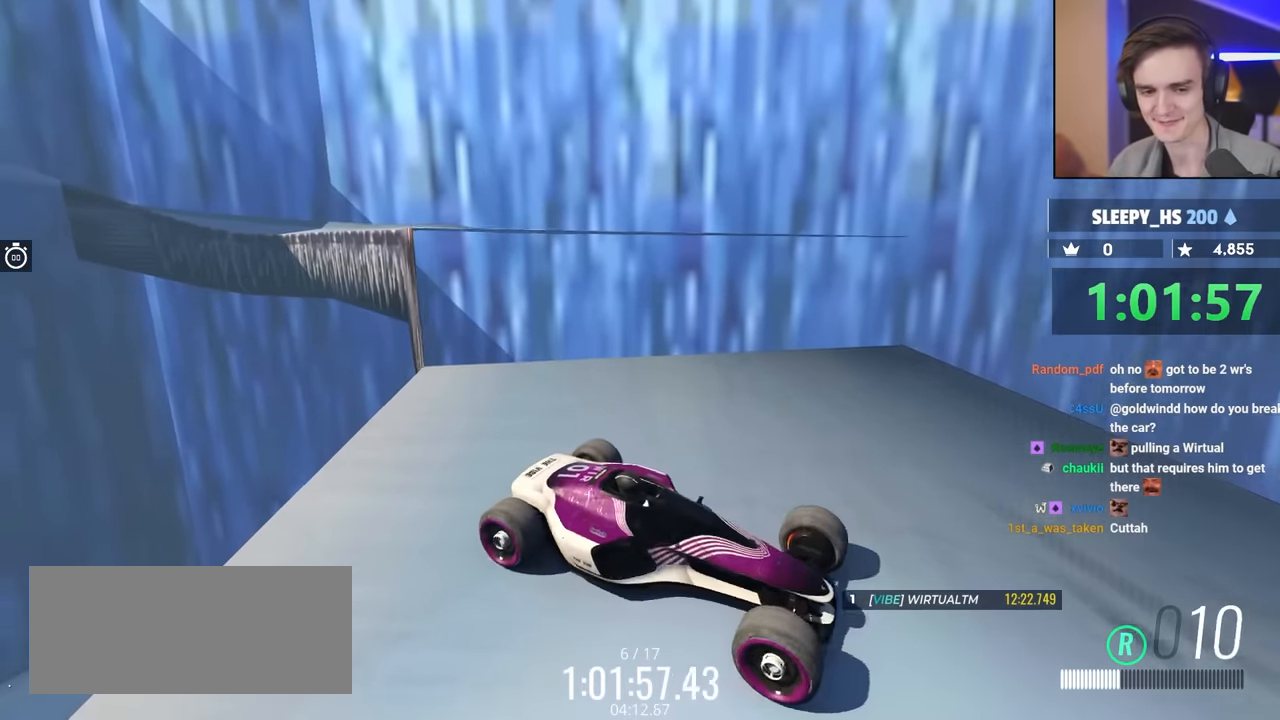
{"keys": [], "events": [[100, "brake", "up"]]}
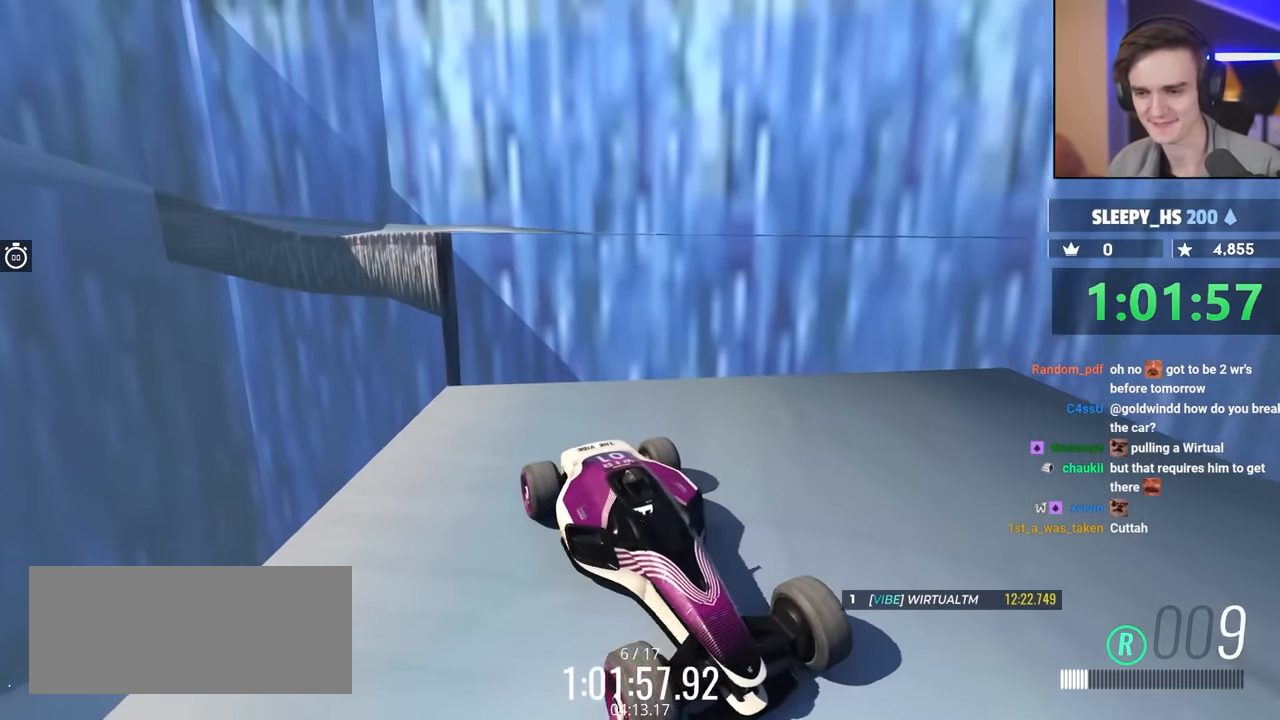
{"keys": [], "events": [[150, "right", "down"], [200, "brake", "down"], [350, "right", "up"], [400, "brake", "up"]]}
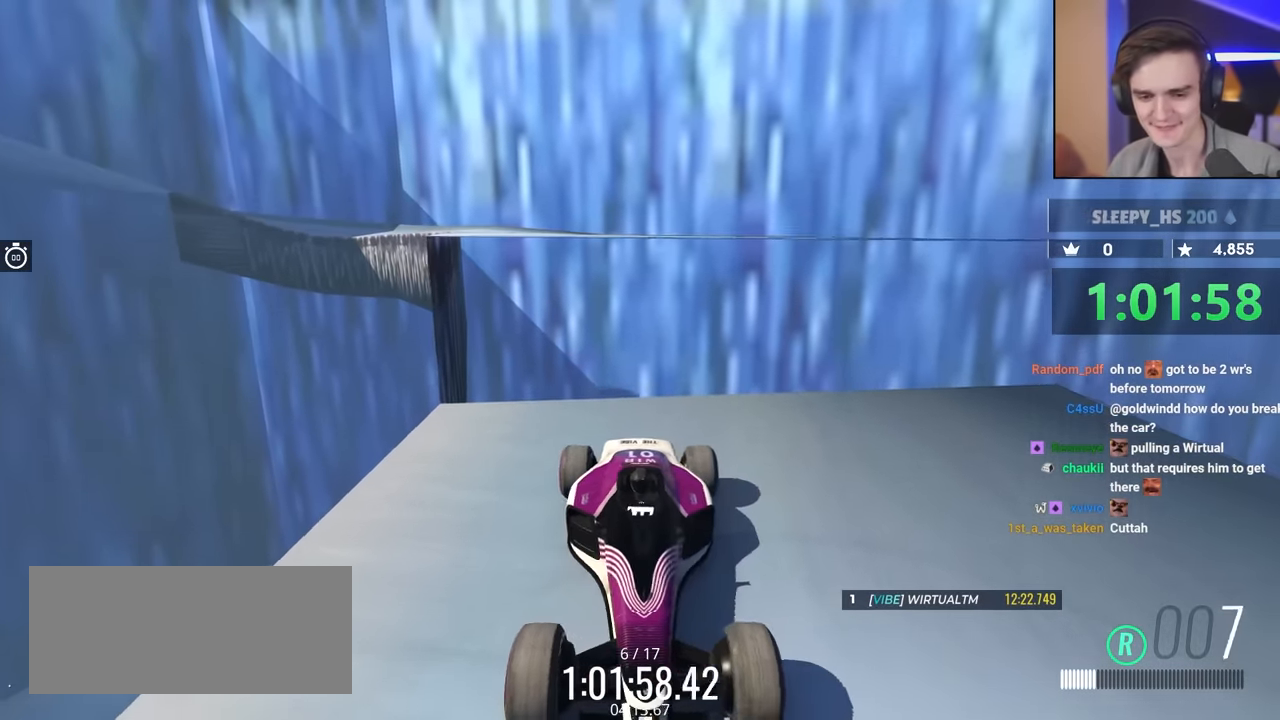
{"keys": [], "events": [[167, "left", "down"], [350, "left", "up"], [400, "left", "down"], [500, "left", "up"]]}
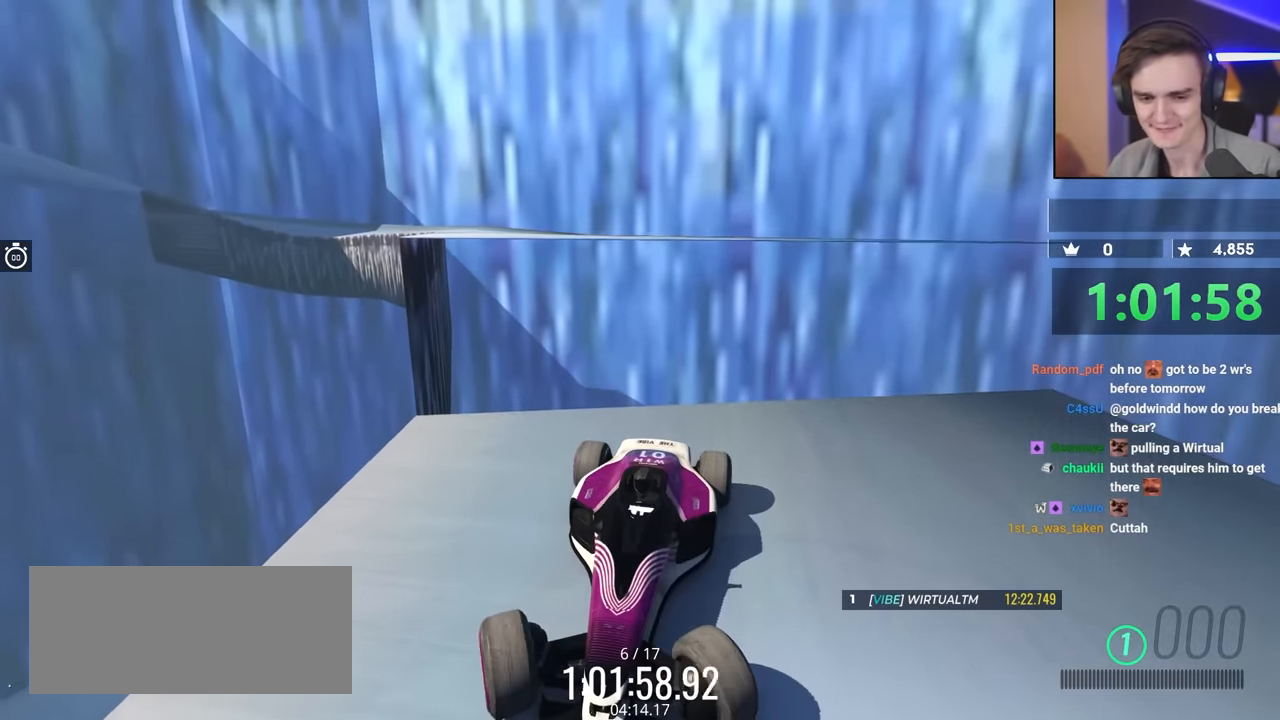
{"keys": [], "events": []}
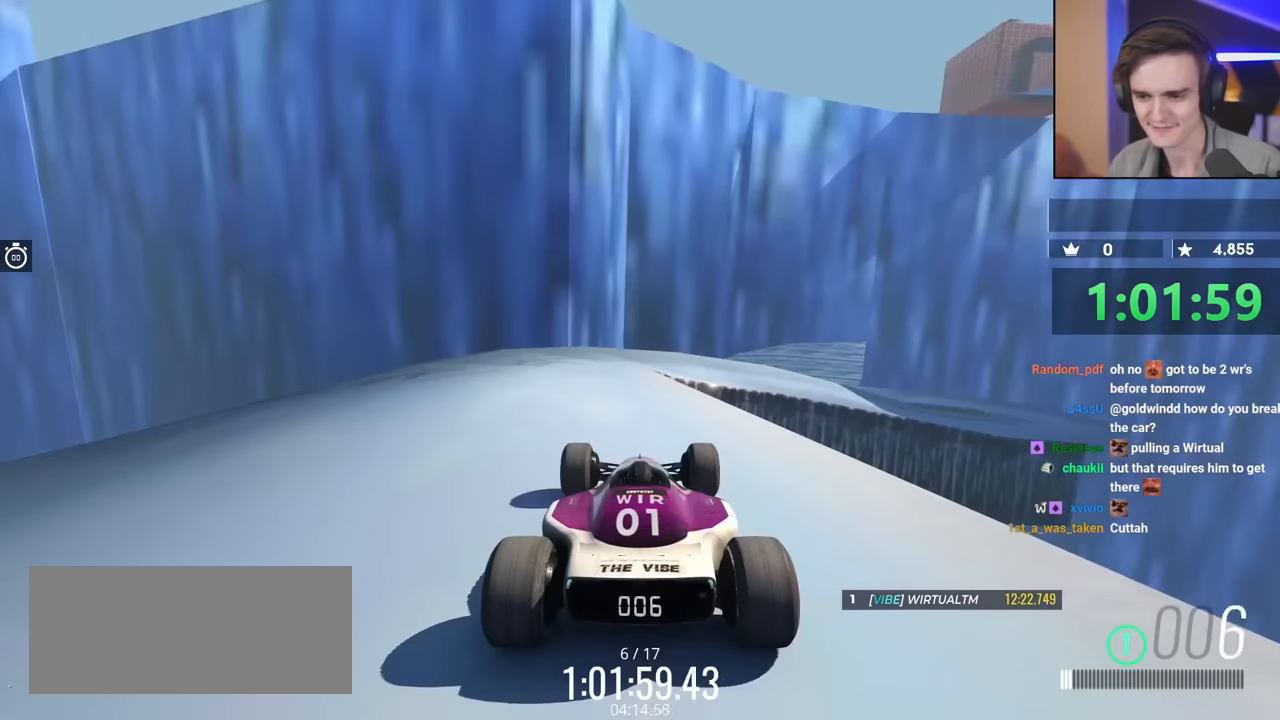
{"keys": ["left"], "events": [[150, "left", "down"]]}
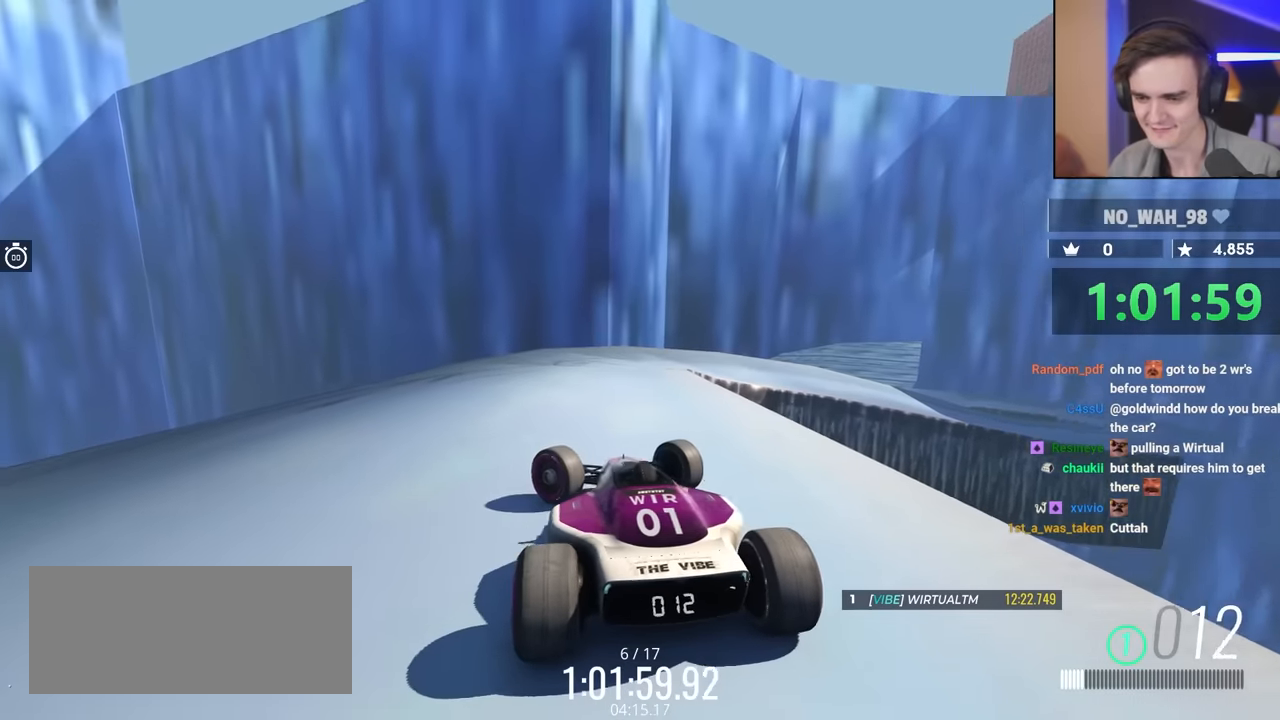
{"keys": [], "events": [[83, "left", "up"], [166, "right", "down"], [366, "right", "up"]]}
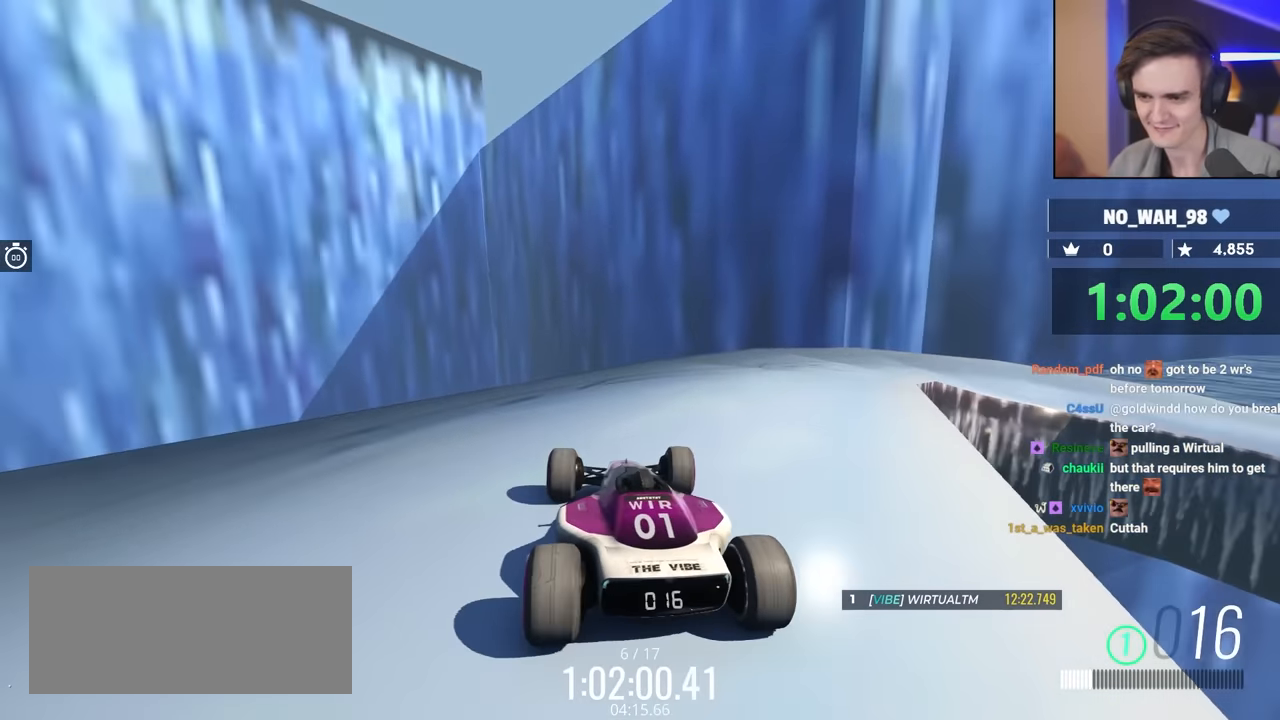
{"keys": [], "events": []}
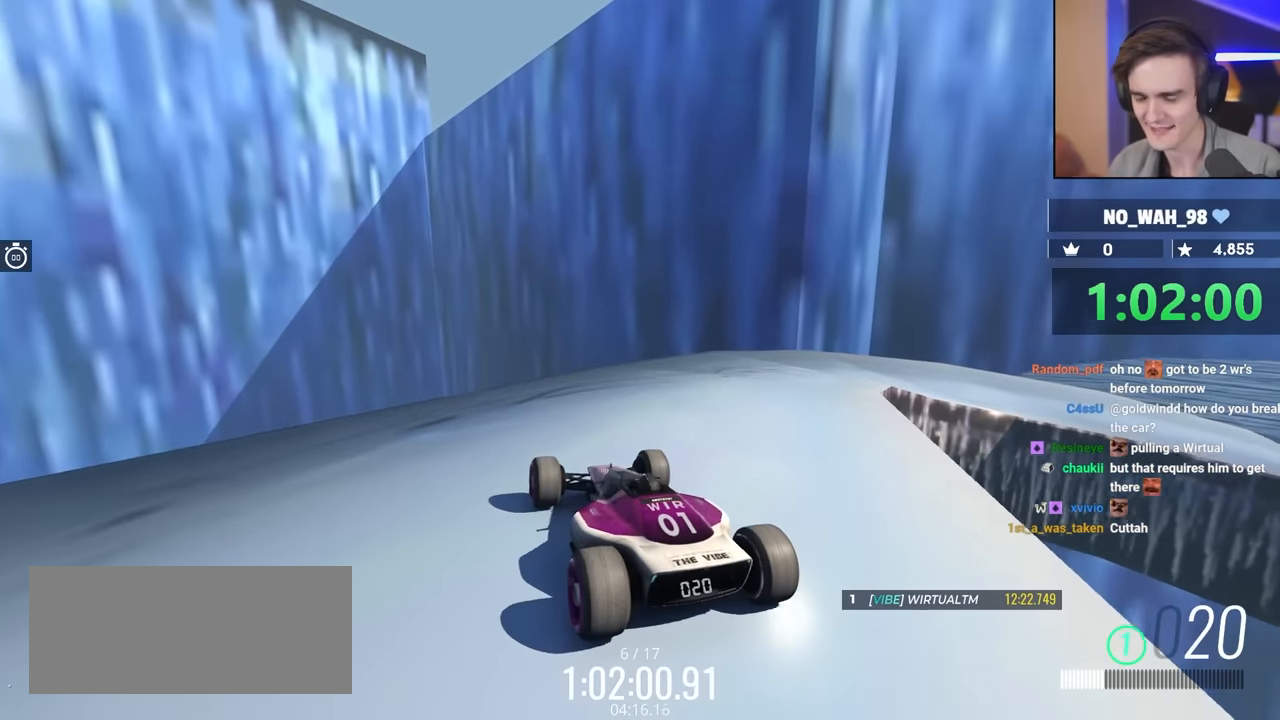
{"keys": [], "events": [[133, "right", "down"], [266, "right", "up"]]}
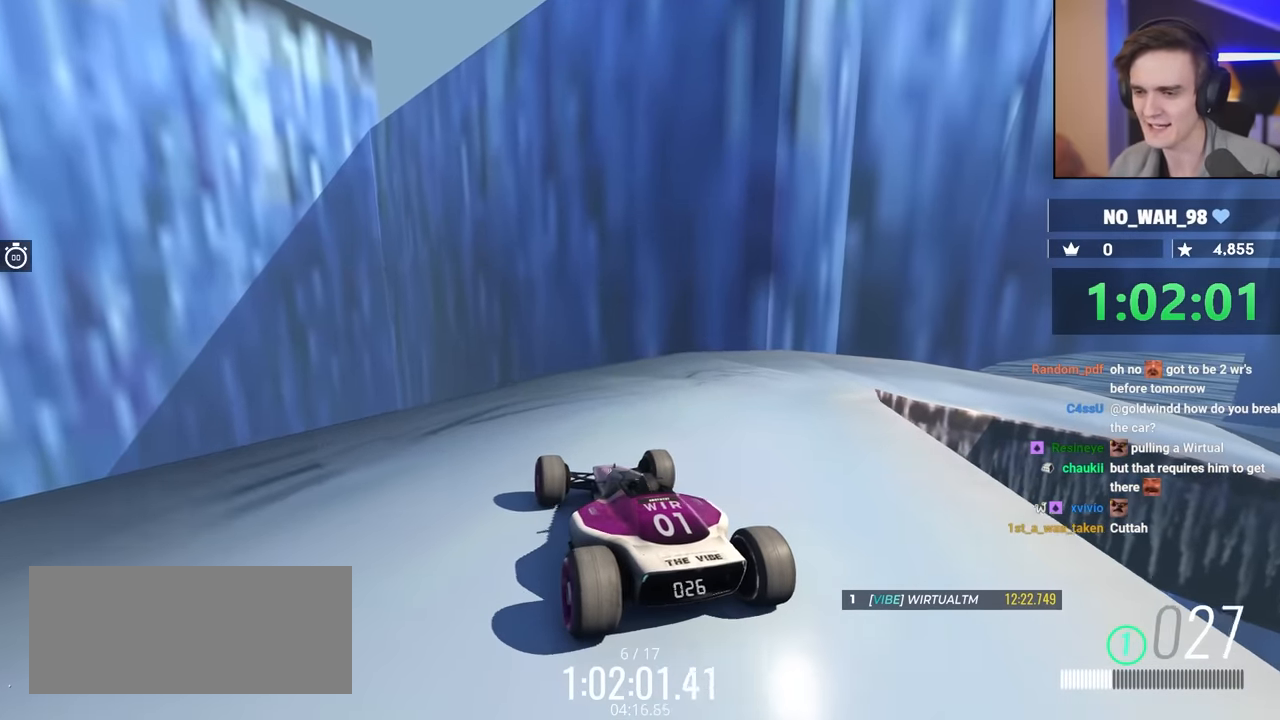
{"keys": ["brake"], "events": [[233, "brake", "down"]]}
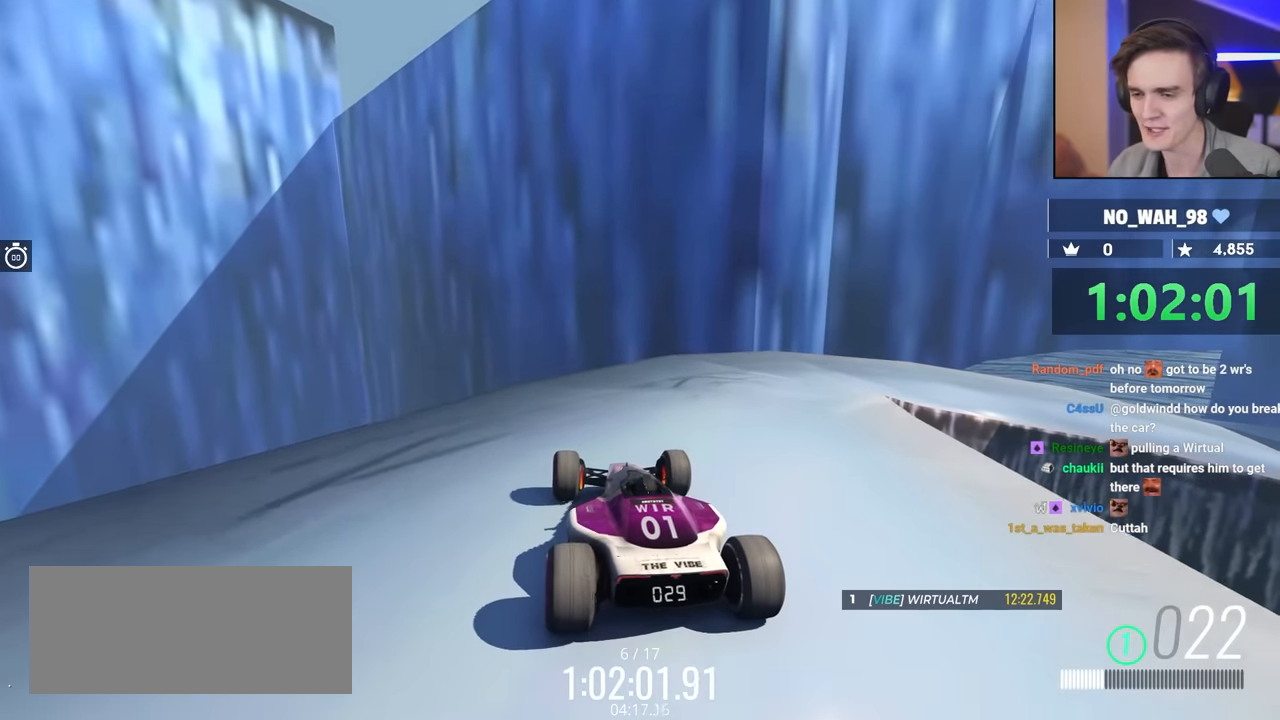
{"keys": ["right"], "events": [[66, "brake", "up"], [66, "left", "down"], [383, "left", "up"], [433, "right", "down"]]}
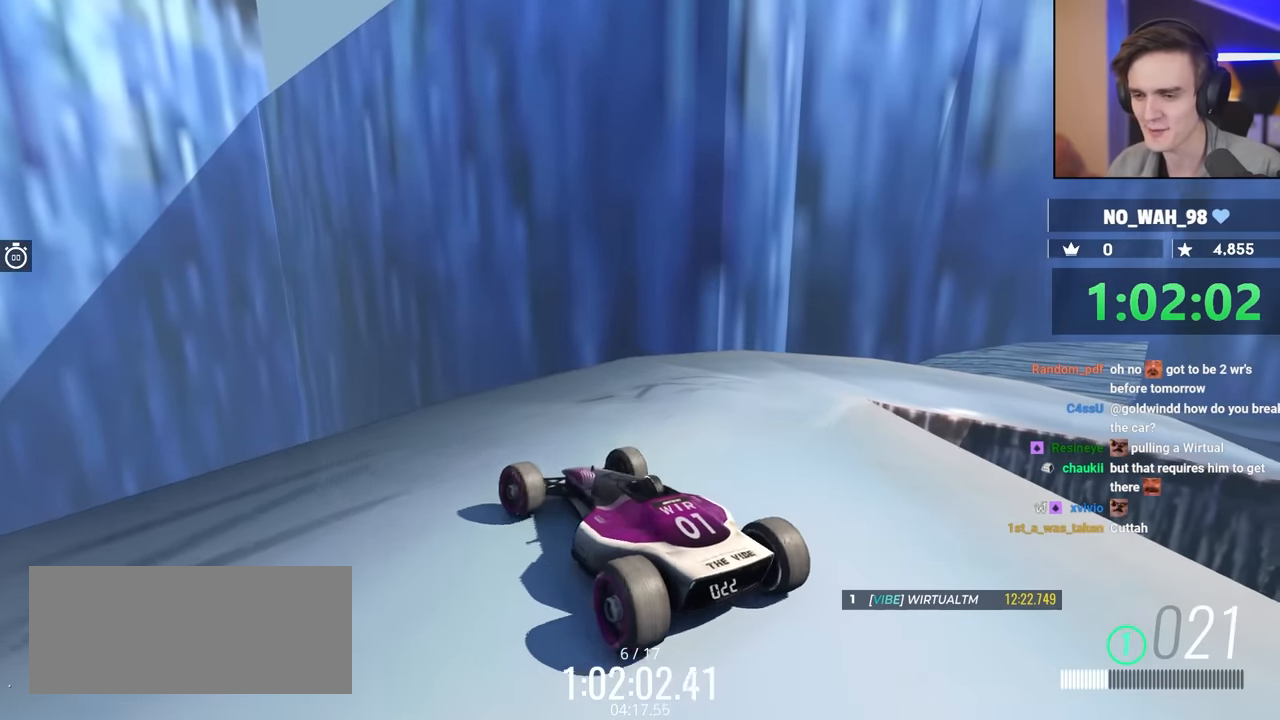
{"keys": [], "events": [[350, "right", "up"]]}
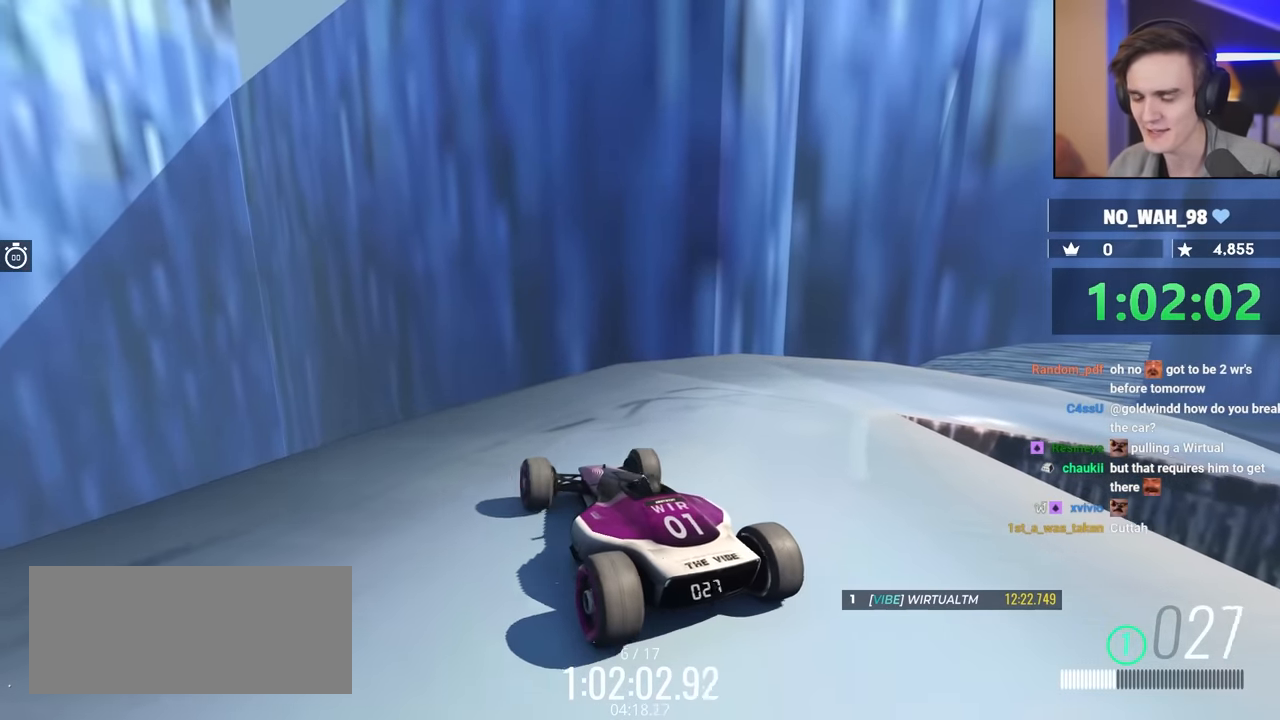
{"keys": ["right"], "events": [[50, "left", "down"], [233, "left", "up"], [333, "right", "down"]]}
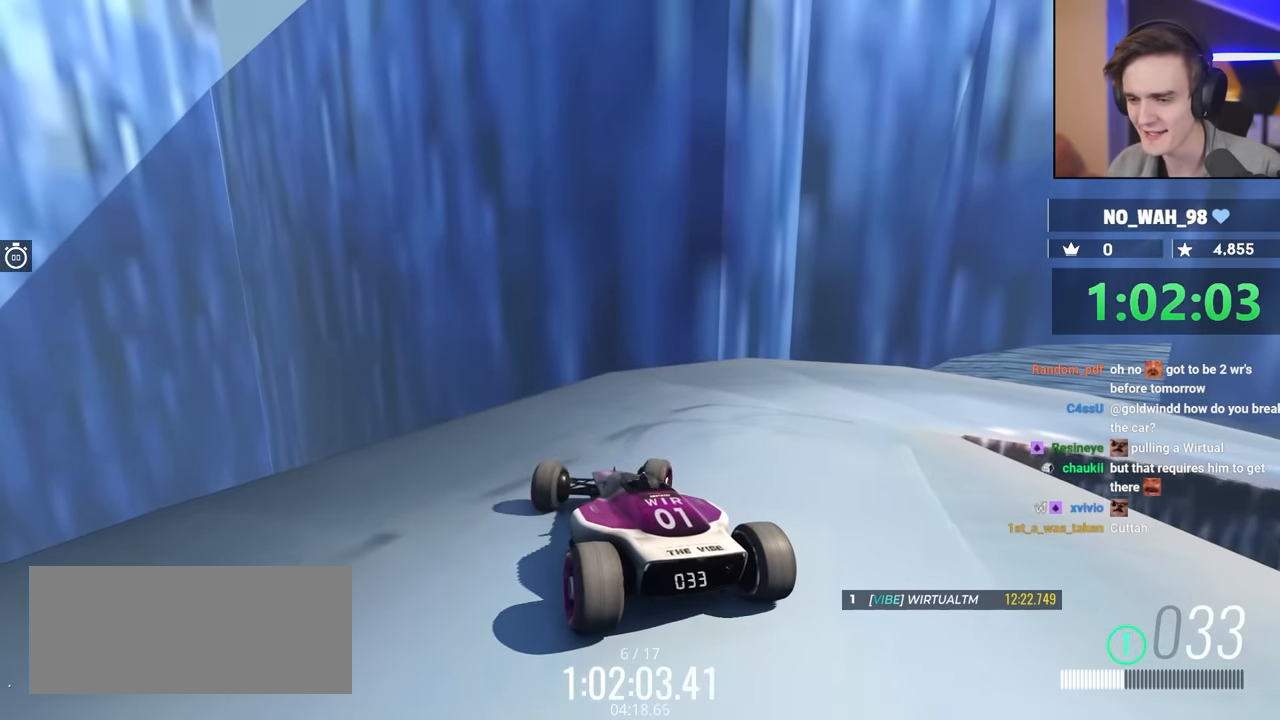
{"keys": ["brake", "right"], "events": [[116, "brake", "down"]]}
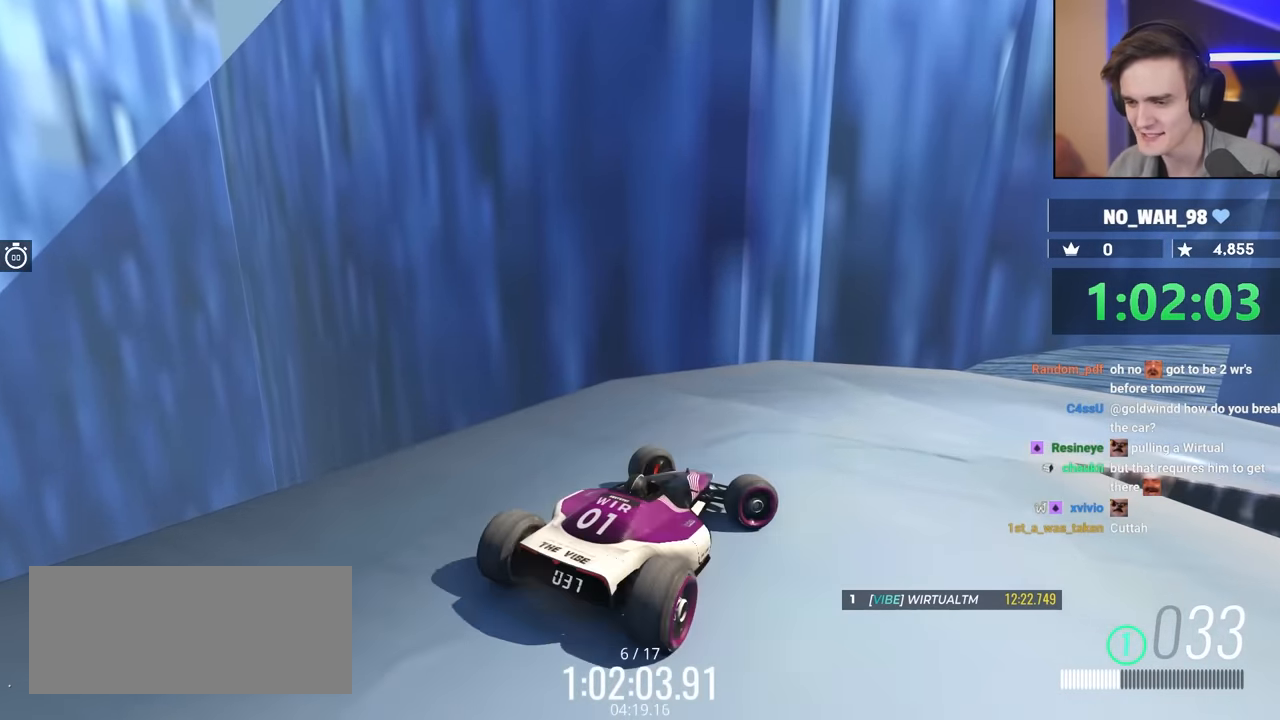
{"keys": ["brake"], "events": [[266, "right", "up"]]}
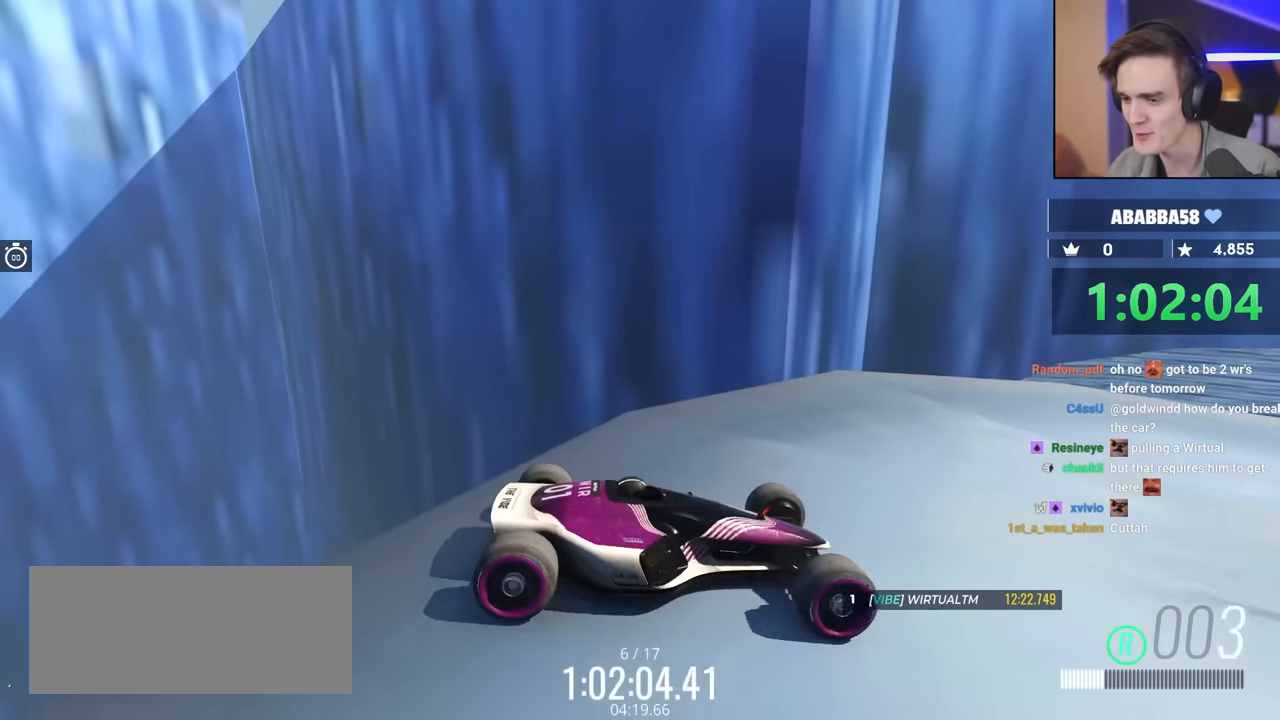
{"keys": ["brake", "right", "up"], "events": [[50, "brake", "up"], [50, "right", "down"], [50, "up", "down"], [333, "brake", "down"]]}
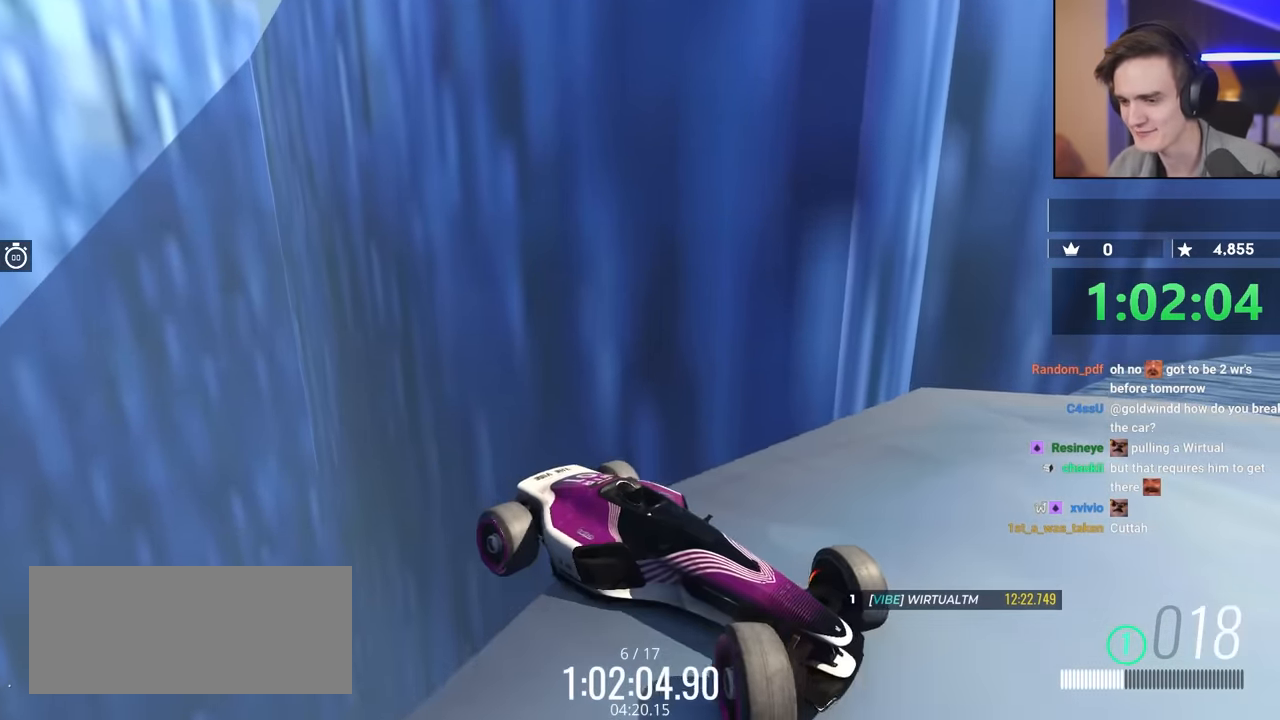
{"keys": ["brake", "right", "up"], "events": []}
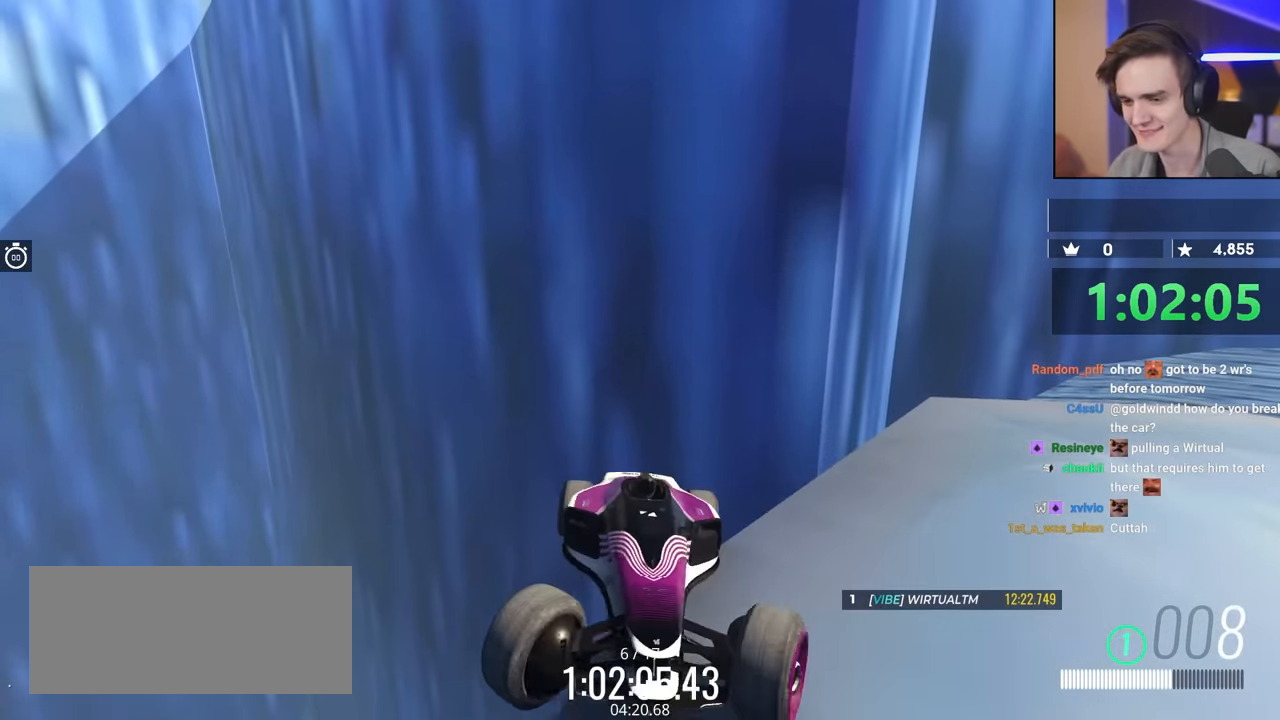
{"keys": ["right", "up"], "events": [[200, "brake", "up"]]}